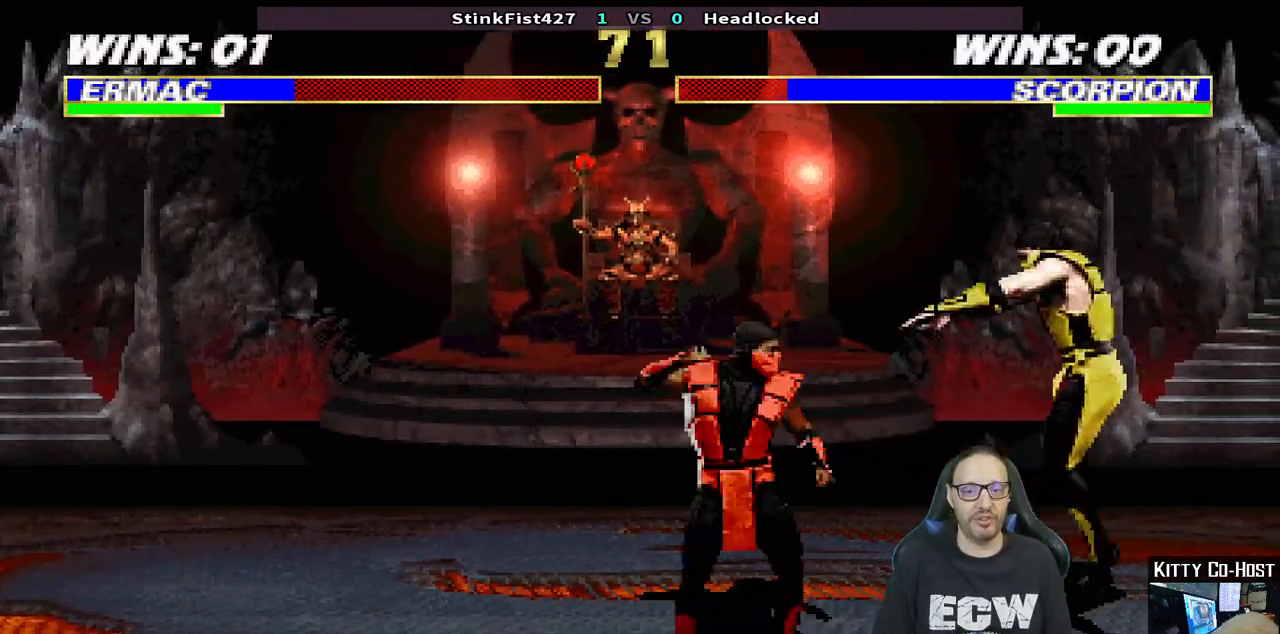
Gameplay with a controller (PlayStation layout); each line is a JSON object with the inputs held at the frame after it. "events" lists button and stick changes between this image and that frame as [ms after this image, input, new state], when the widget could be followed in between.
{"buttons": ["DPAD_DOWN"], "left_stick": "center", "right_stick": "center", "events": [[33, "TRIANGLE", "down"], [133, "TRIANGLE", "up"], [183, "TRIANGLE", "down"], [200, "DPAD_RIGHT", "up"], [217, "DPAD_UP", "up"], [233, "L1", "up"], [350, "TRIANGLE", "up"], [483, "DPAD_DOWN", "down"]]}
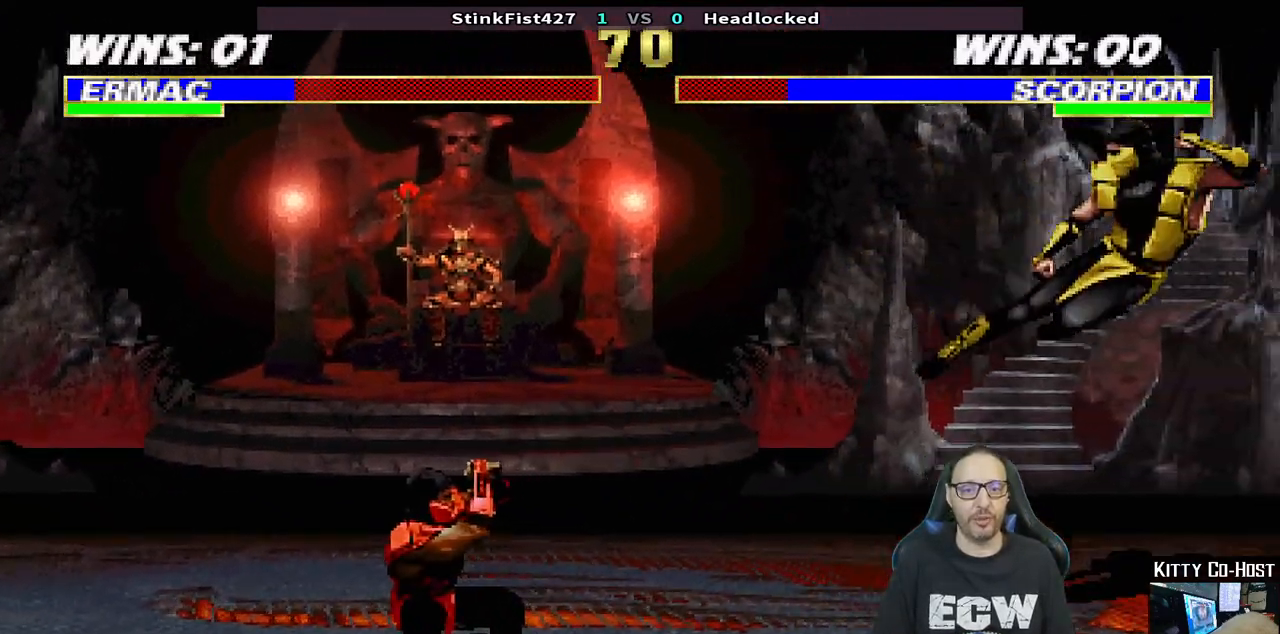
{"buttons": [], "left_stick": "center", "right_stick": "center", "events": [[17, "DPAD_RIGHT", "down"], [83, "DPAD_DOWN", "up"], [167, "SQUARE", "down"], [217, "DPAD_RIGHT", "up"], [267, "SQUARE", "up"], [400, "DPAD_LEFT", "down"], [500, "DPAD_LEFT", "up"]]}
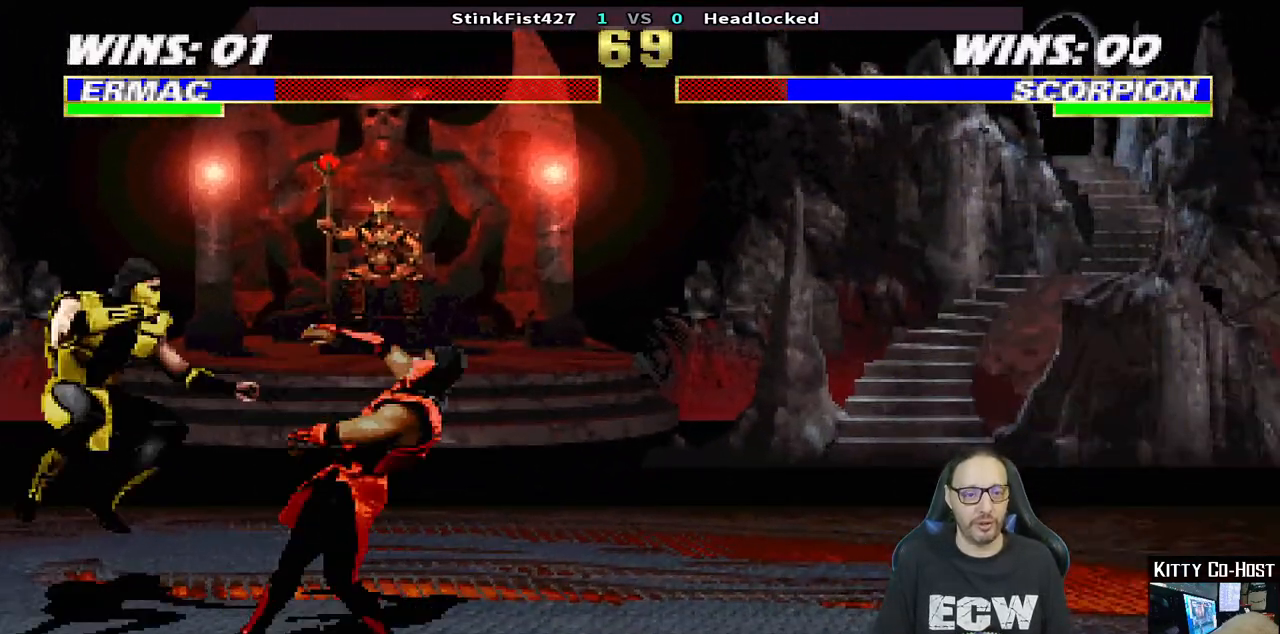
{"buttons": ["L1", "DPAD_UP", "DPAD_RIGHT"], "left_stick": "center", "right_stick": "center", "events": [[433, "L1", "down"], [450, "DPAD_RIGHT", "down"], [450, "DPAD_UP", "down"]]}
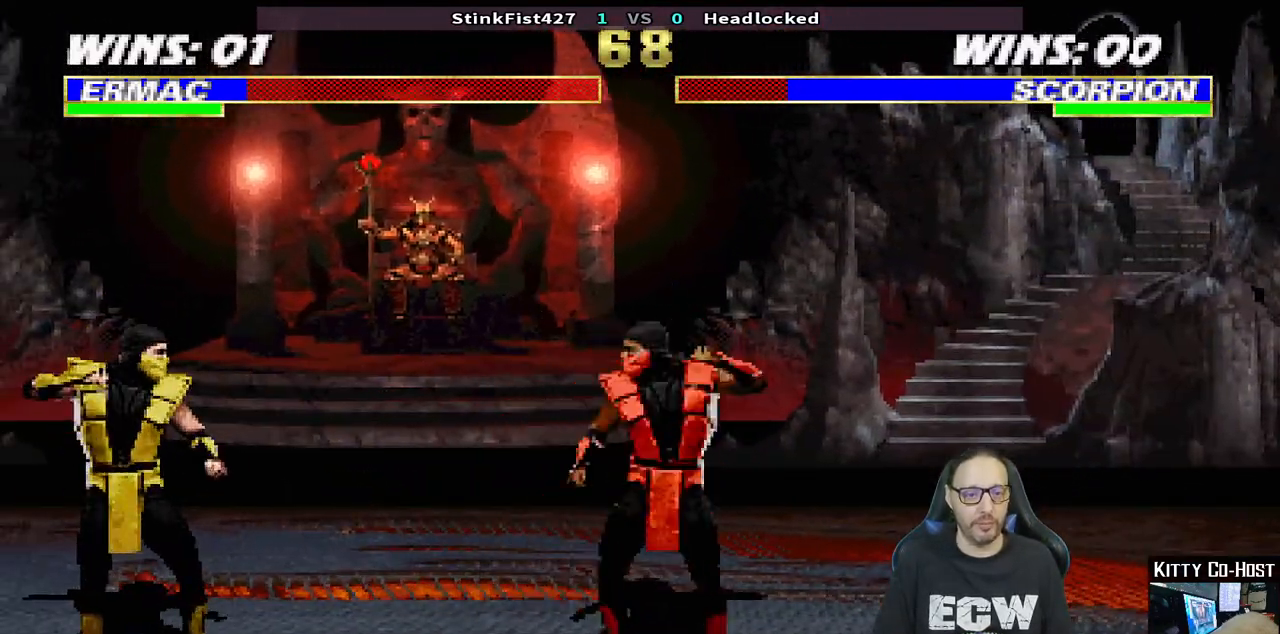
{"buttons": [], "left_stick": "center", "right_stick": "center", "events": [[317, "TRIANGLE", "down"], [350, "DPAD_UP", "up"], [367, "DPAD_RIGHT", "up"], [417, "L1", "up"], [450, "TRIANGLE", "up"]]}
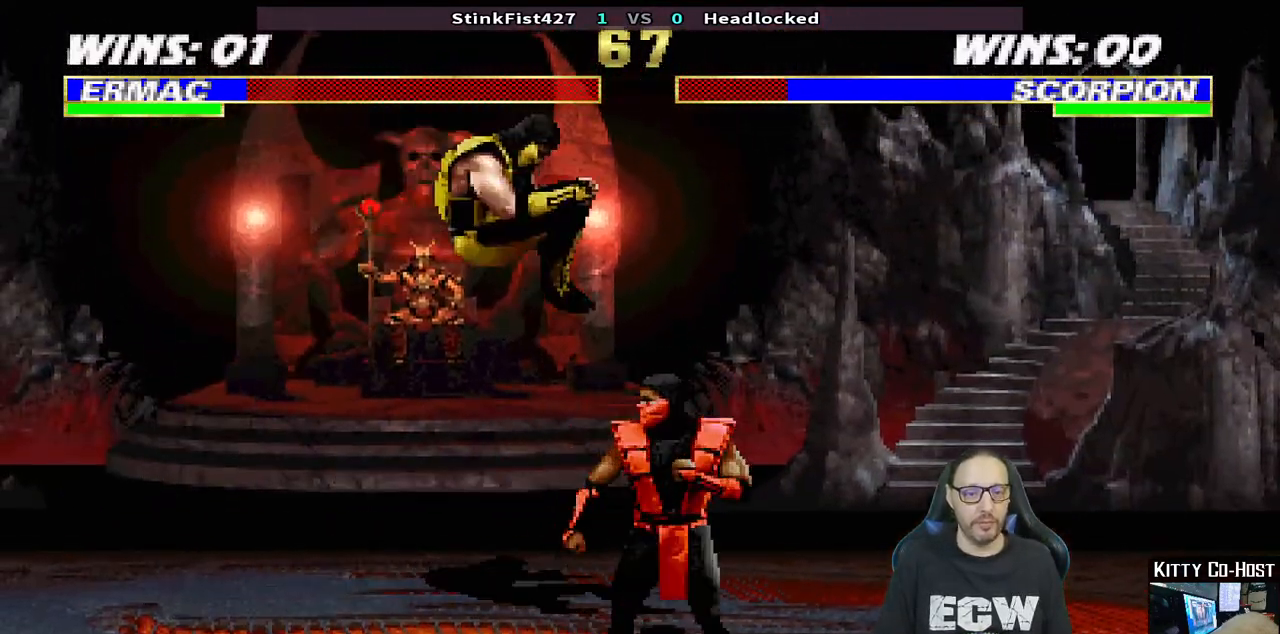
{"buttons": ["L1", "DPAD_RIGHT"], "left_stick": "center", "right_stick": "center", "events": [[17, "TRIANGLE", "down"], [200, "TRIANGLE", "up"], [483, "DPAD_RIGHT", "down"], [483, "L1", "down"]]}
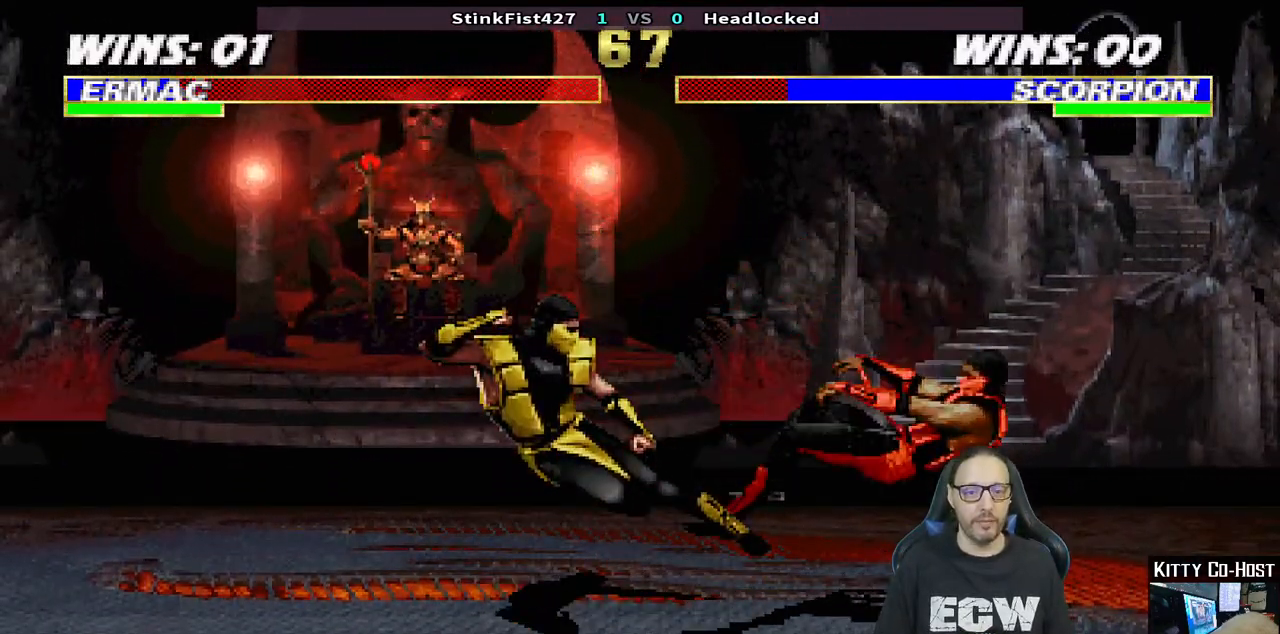
{"buttons": ["CROSS"], "left_stick": "center", "right_stick": "center", "events": [[250, "CROSS", "down"], [350, "CROSS", "up"], [383, "DPAD_RIGHT", "up"], [400, "L1", "up"], [417, "CROSS", "down"]]}
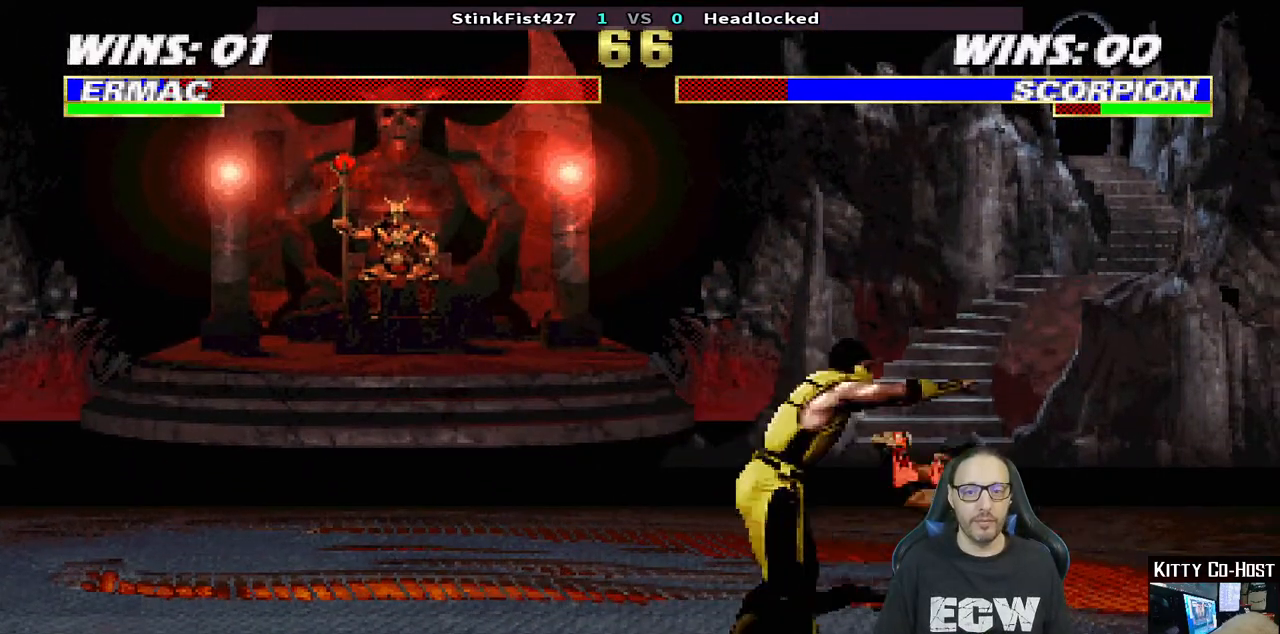
{"buttons": [], "left_stick": "center", "right_stick": "center", "events": [[33, "CROSS", "up"], [83, "CROSS", "down"], [217, "CROSS", "up"], [333, "DPAD_RIGHT", "down"], [433, "DPAD_RIGHT", "up"]]}
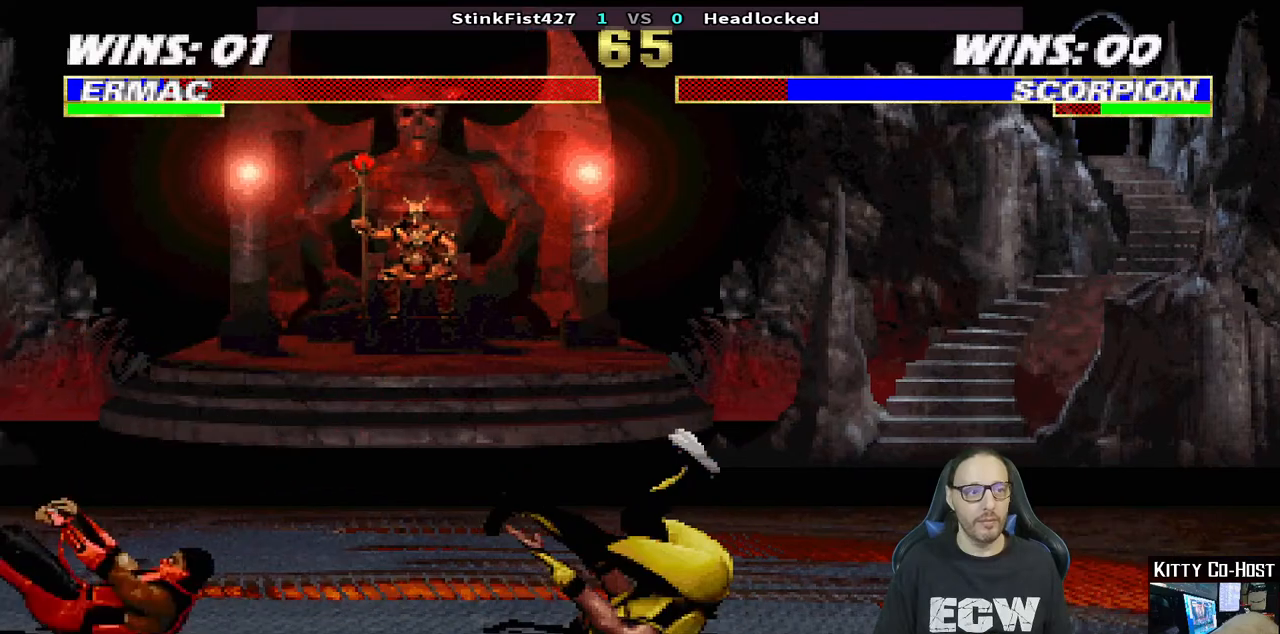
{"buttons": ["L1", "DPAD_UP", "DPAD_LEFT"], "left_stick": "center", "right_stick": "center", "events": [[17, "DPAD_RIGHT", "down"], [117, "DPAD_RIGHT", "up"], [300, "L1", "down"], [317, "DPAD_LEFT", "down"], [317, "DPAD_UP", "down"]]}
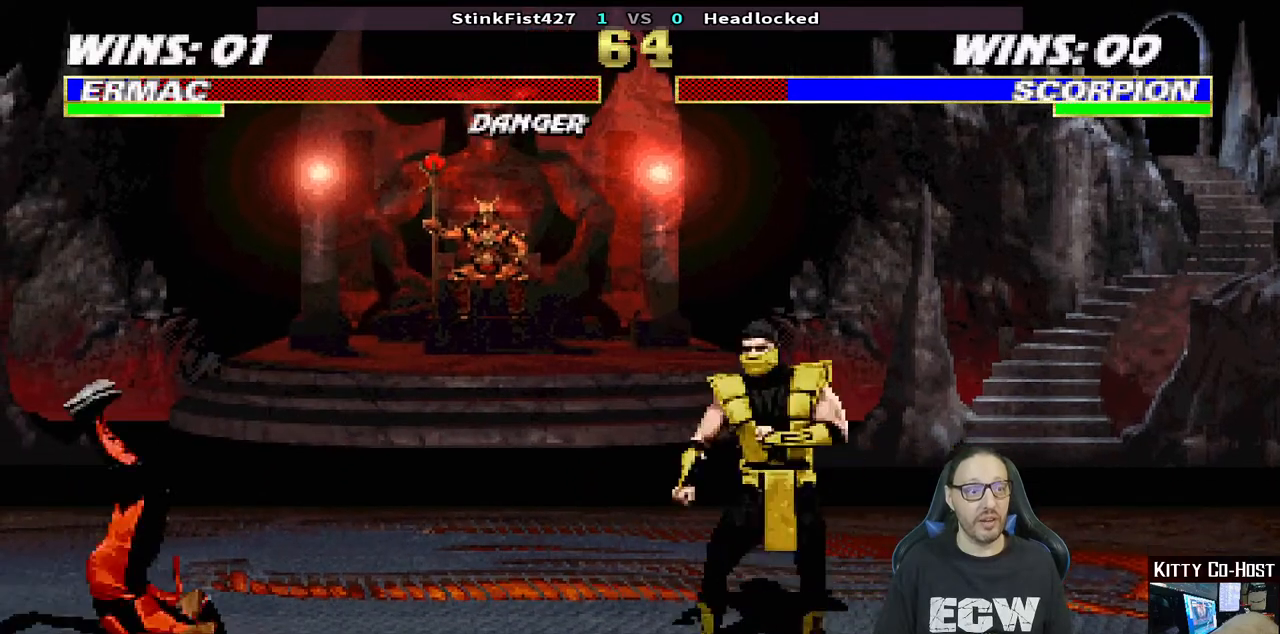
{"buttons": ["TRIANGLE"], "left_stick": "center", "right_stick": "center", "events": [[317, "TRIANGLE", "down"], [367, "DPAD_LEFT", "up"], [383, "DPAD_UP", "up"], [417, "L1", "up"], [433, "TRIANGLE", "up"], [483, "TRIANGLE", "down"]]}
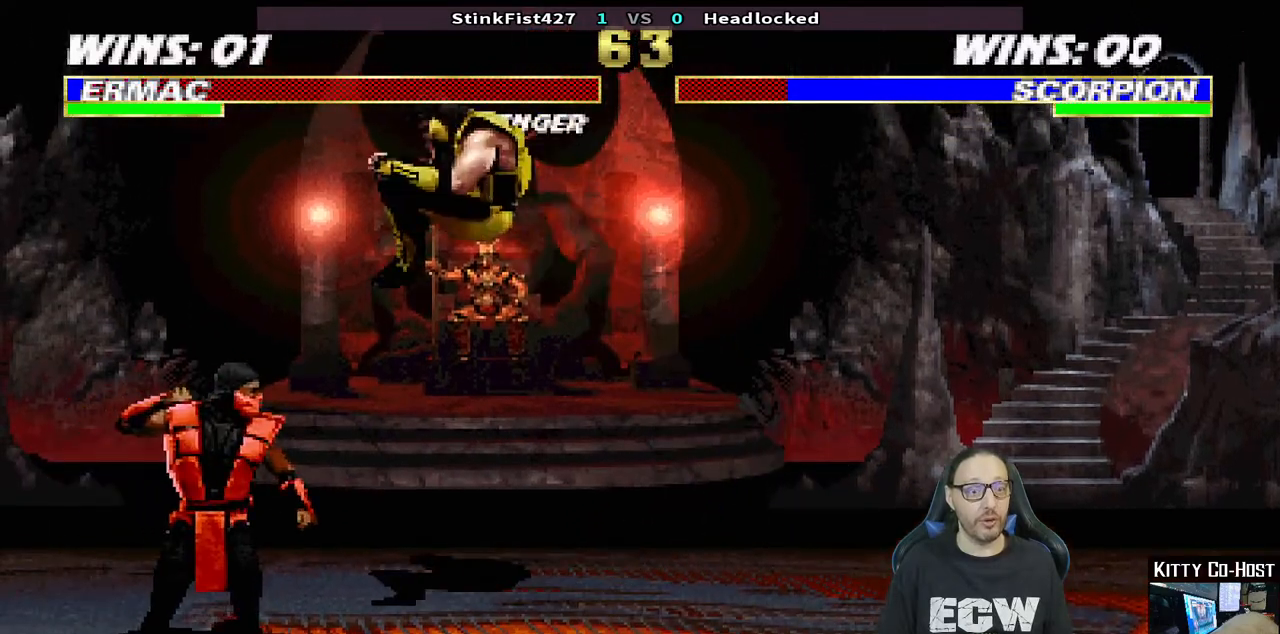
{"buttons": [], "left_stick": "center", "right_stick": "center"}
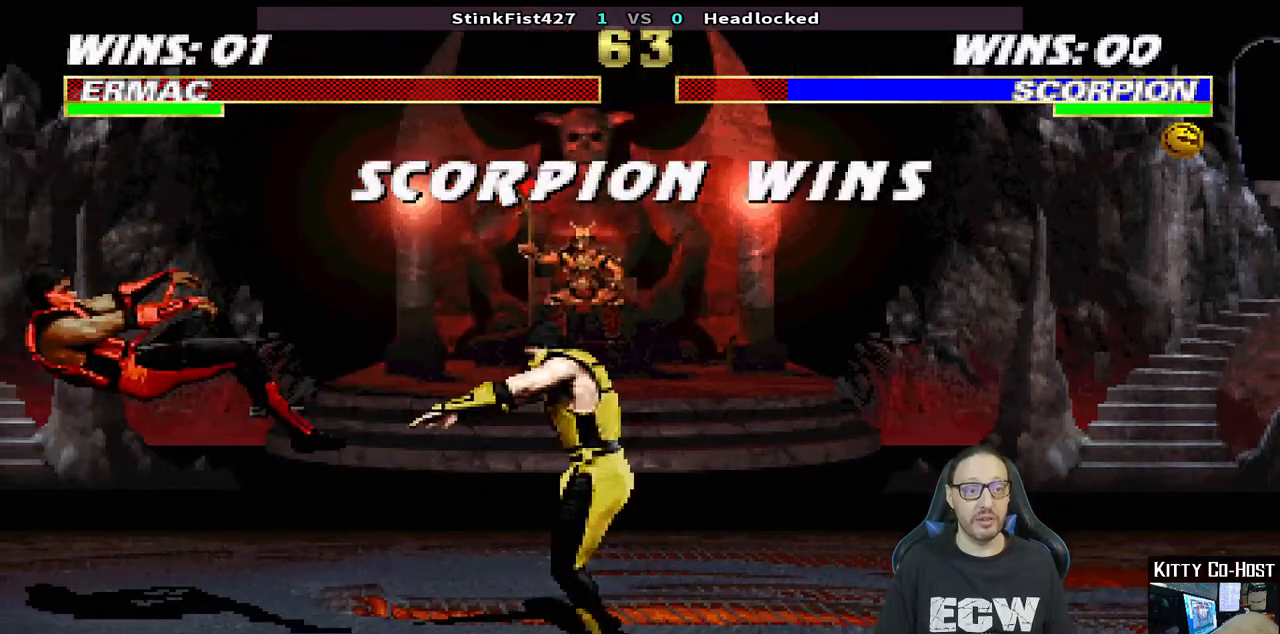
{"buttons": [], "left_stick": "center", "right_stick": "center", "events": [[117, "CROSS", "down"], [133, "SQUARE", "down"], [267, "SQUARE", "up"], [317, "CROSS", "up"]]}
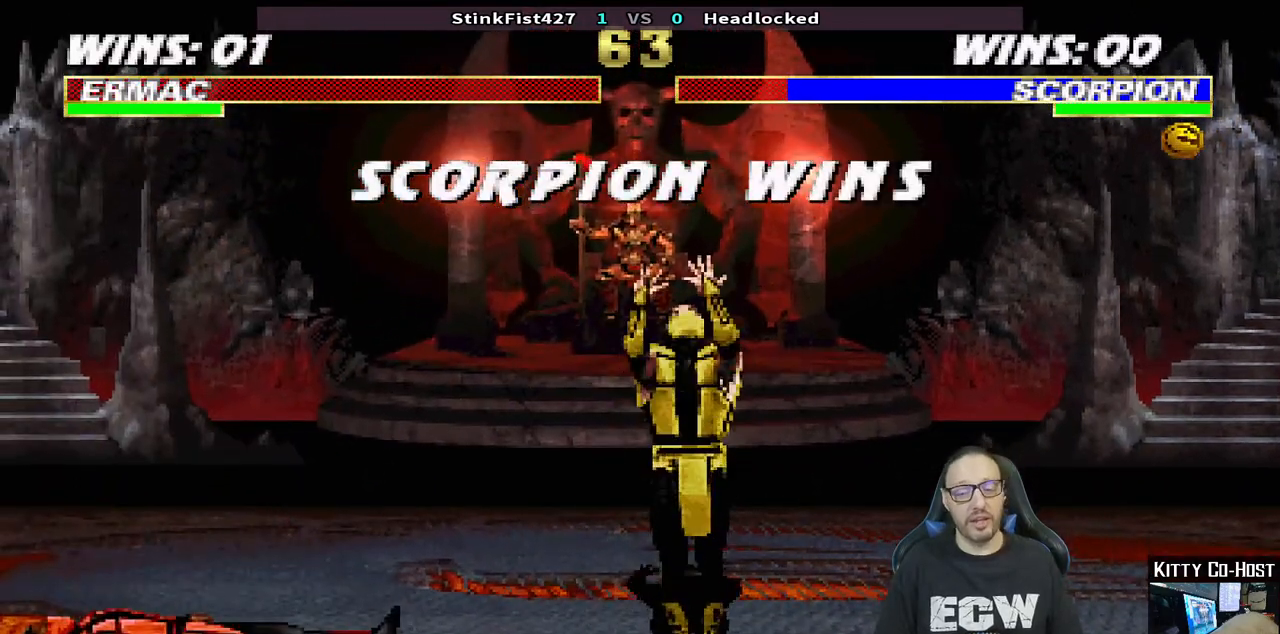
{"buttons": [], "left_stick": "center", "right_stick": "center", "events": []}
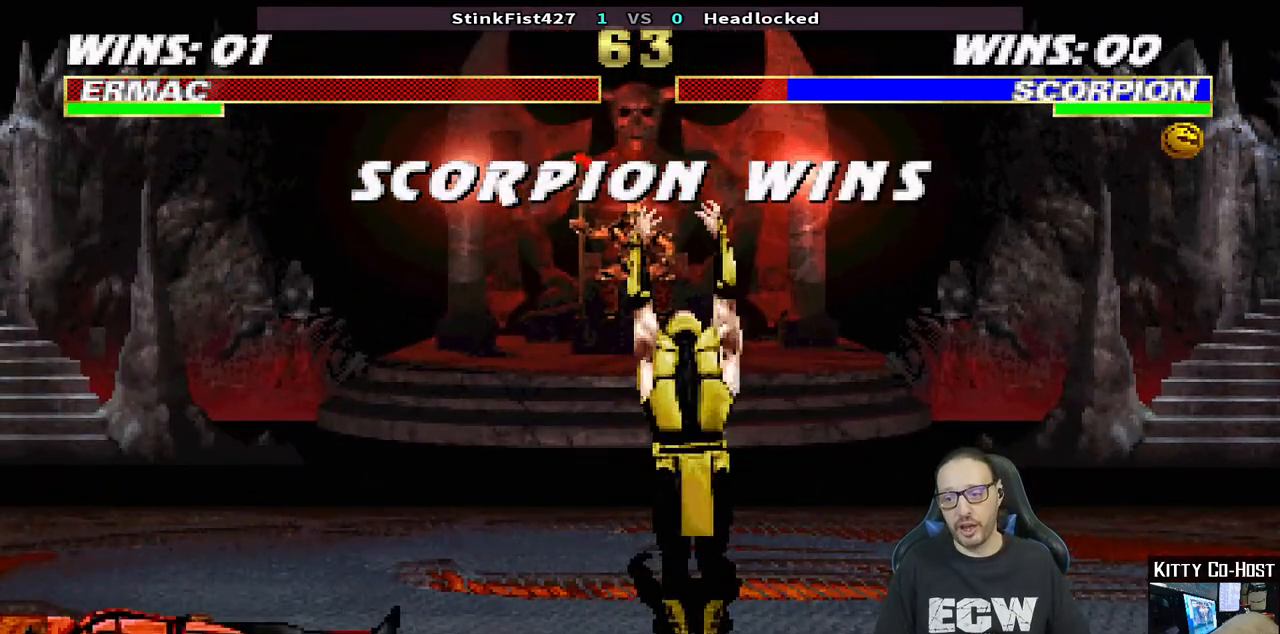
{"buttons": [], "left_stick": "center", "right_stick": "center", "events": [[150, "CROSS", "down"], [317, "CROSS", "up"]]}
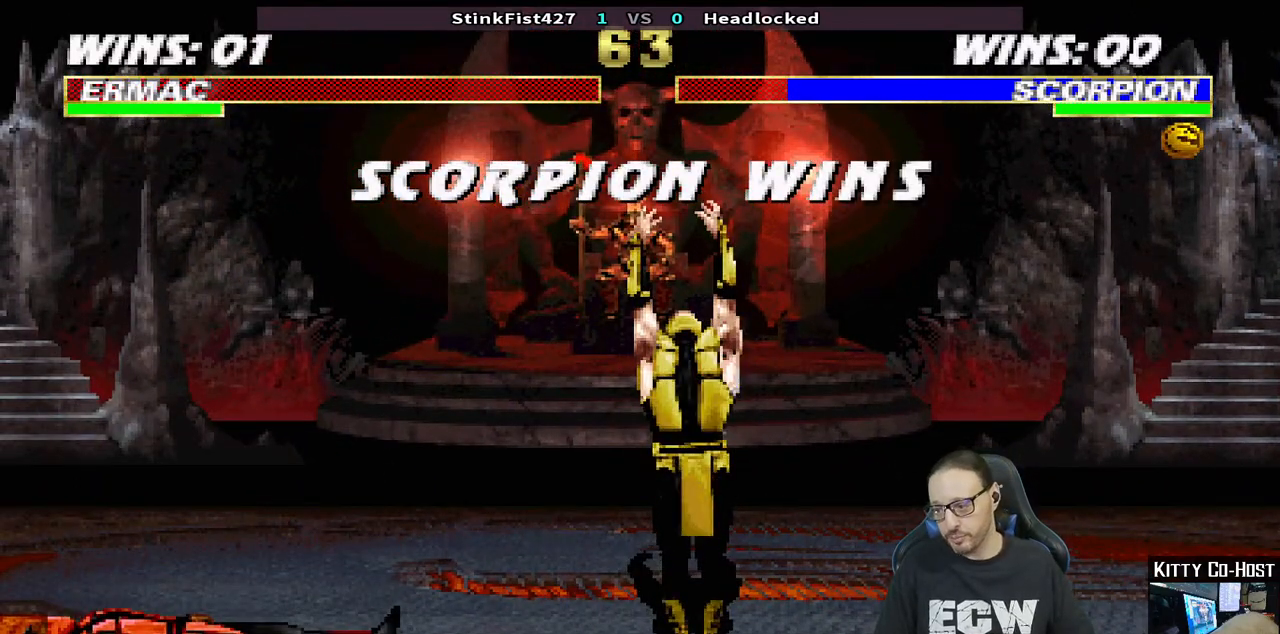
{"buttons": [], "left_stick": "center", "right_stick": "center", "events": [[117, "CROSS", "down"], [317, "CROSS", "up"]]}
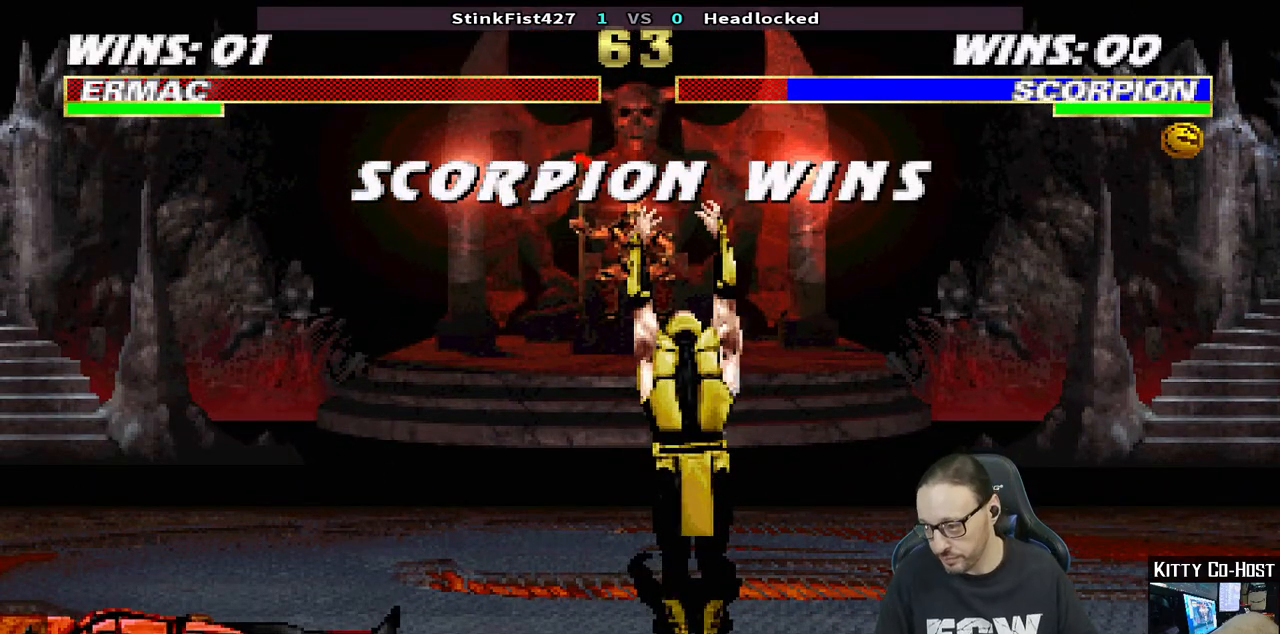
{"buttons": ["CROSS"], "left_stick": "center", "right_stick": "center", "events": [[183, "CROSS", "down"], [367, "CROSS", "up"], [500, "CROSS", "down"]]}
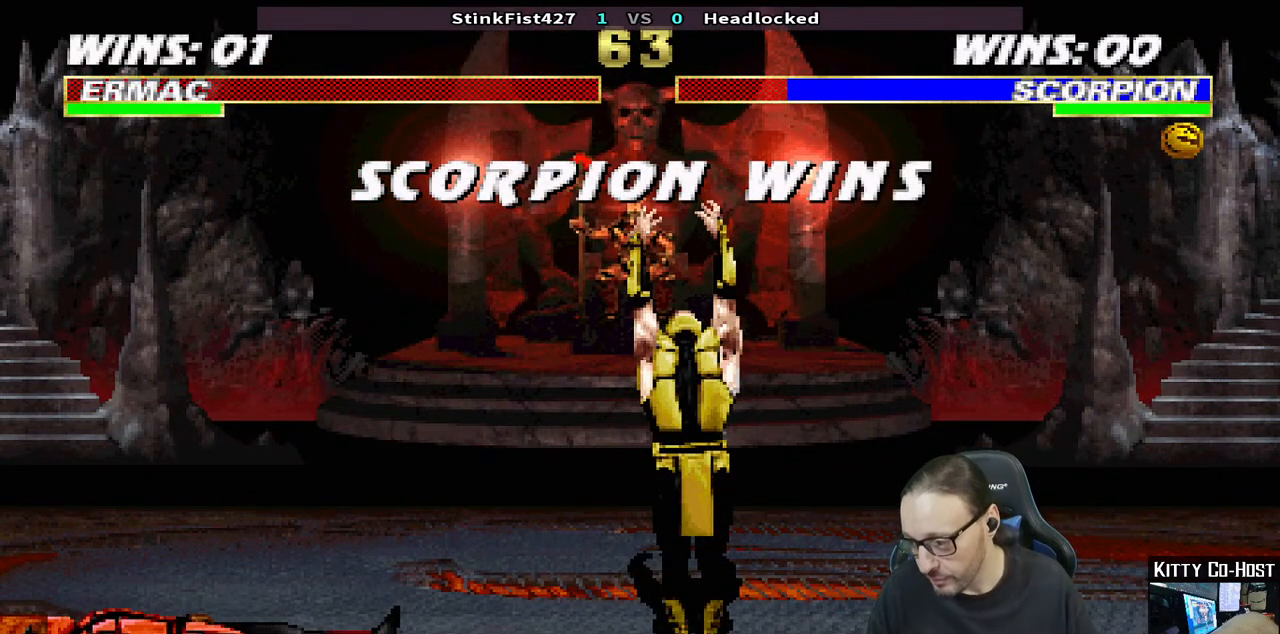
{"buttons": [], "left_stick": "center", "right_stick": "center", "events": [[150, "CROSS", "up"], [300, "CROSS", "down"], [433, "CROSS", "up"]]}
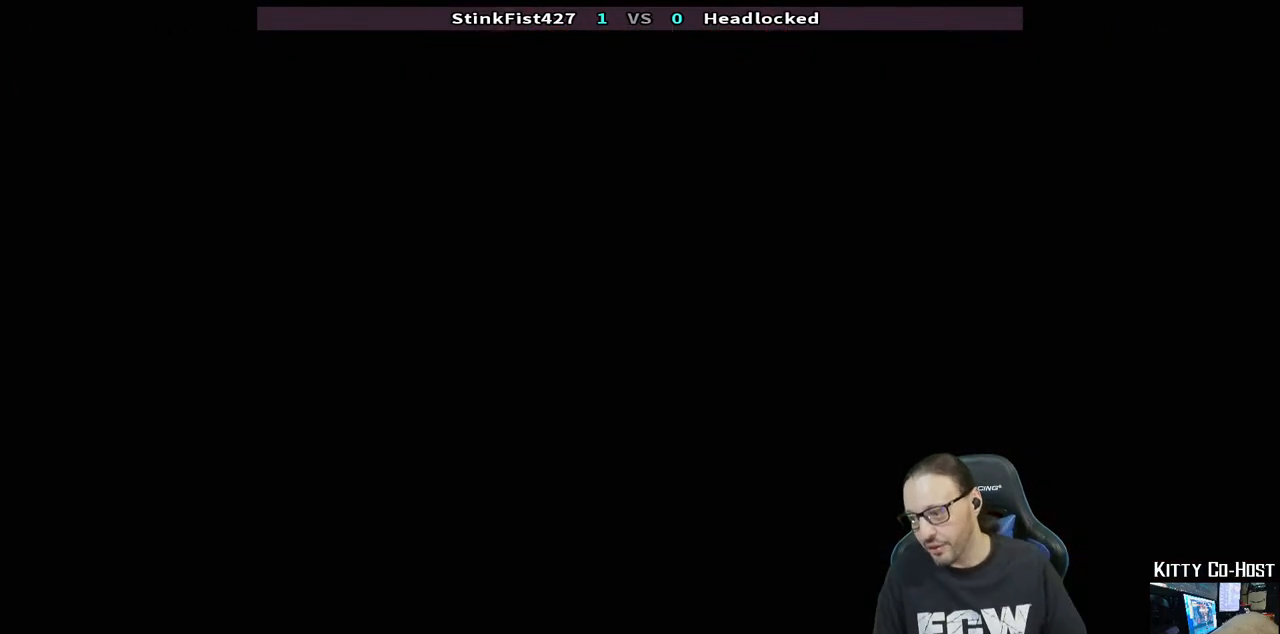
{"buttons": [], "left_stick": "center", "right_stick": "center", "events": [[100, "CROSS", "down"], [150, "R1", "down"], [250, "CROSS", "up"], [417, "R1", "up"]]}
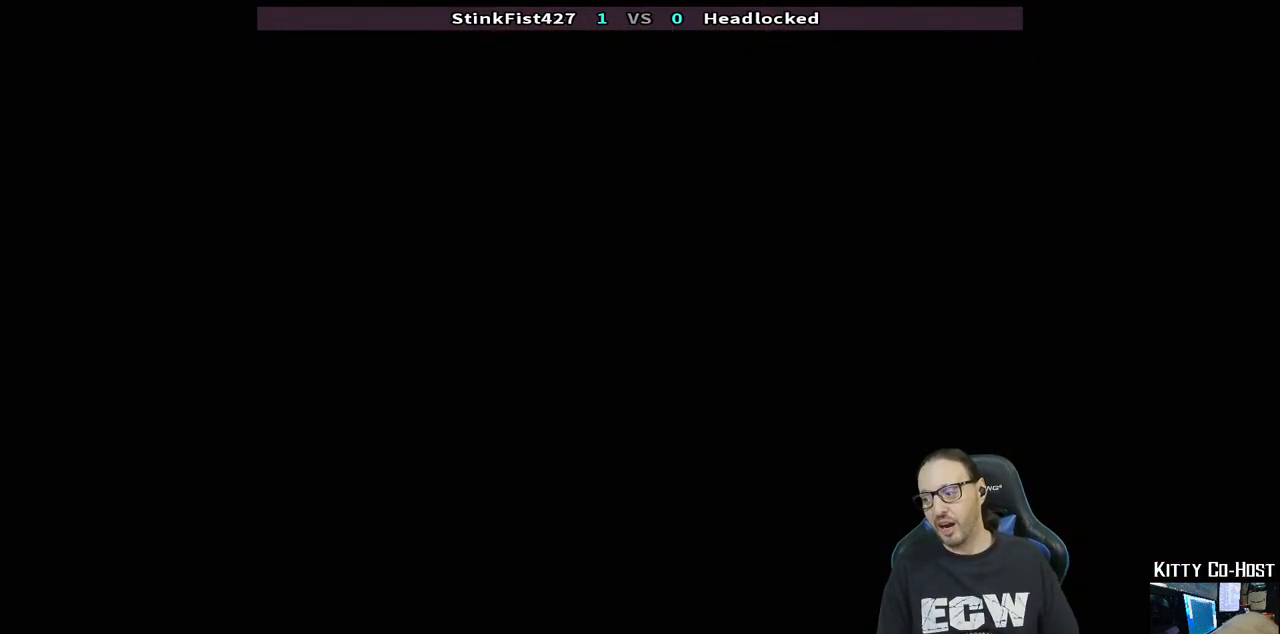
{"buttons": ["L1"], "left_stick": "center", "right_stick": "center", "events": [[500, "L1", "down"]]}
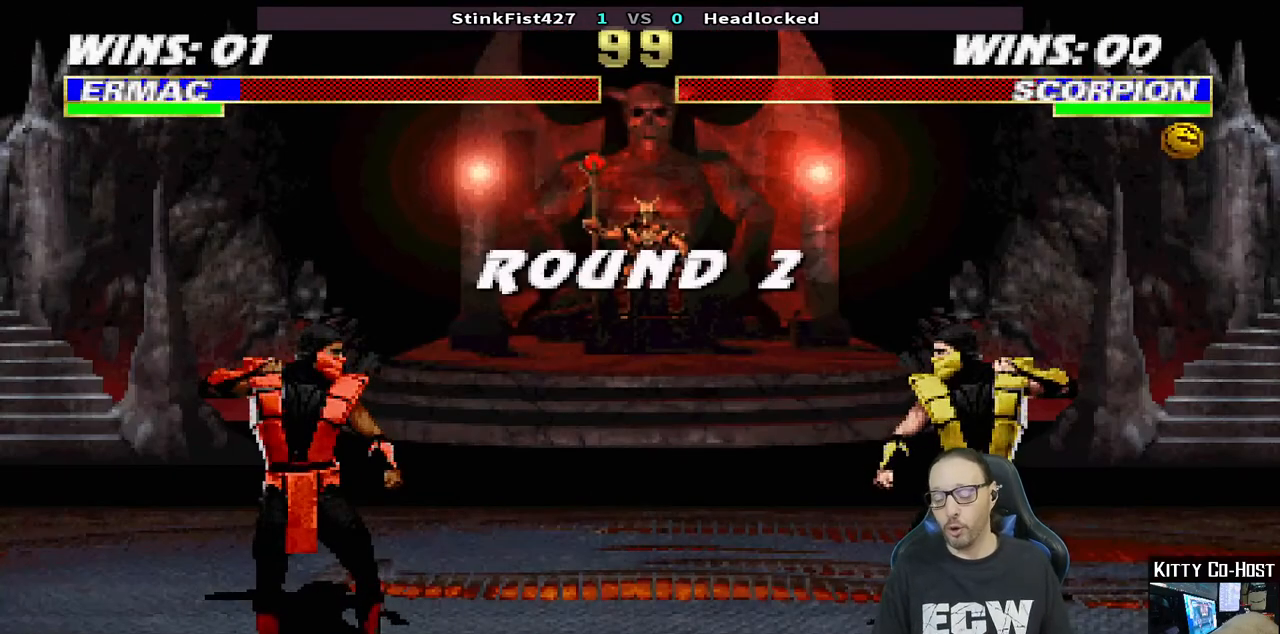
{"buttons": [], "left_stick": "center", "right_stick": "center", "events": [[83, "R1", "down"], [133, "L1", "up"], [217, "R1", "up"]]}
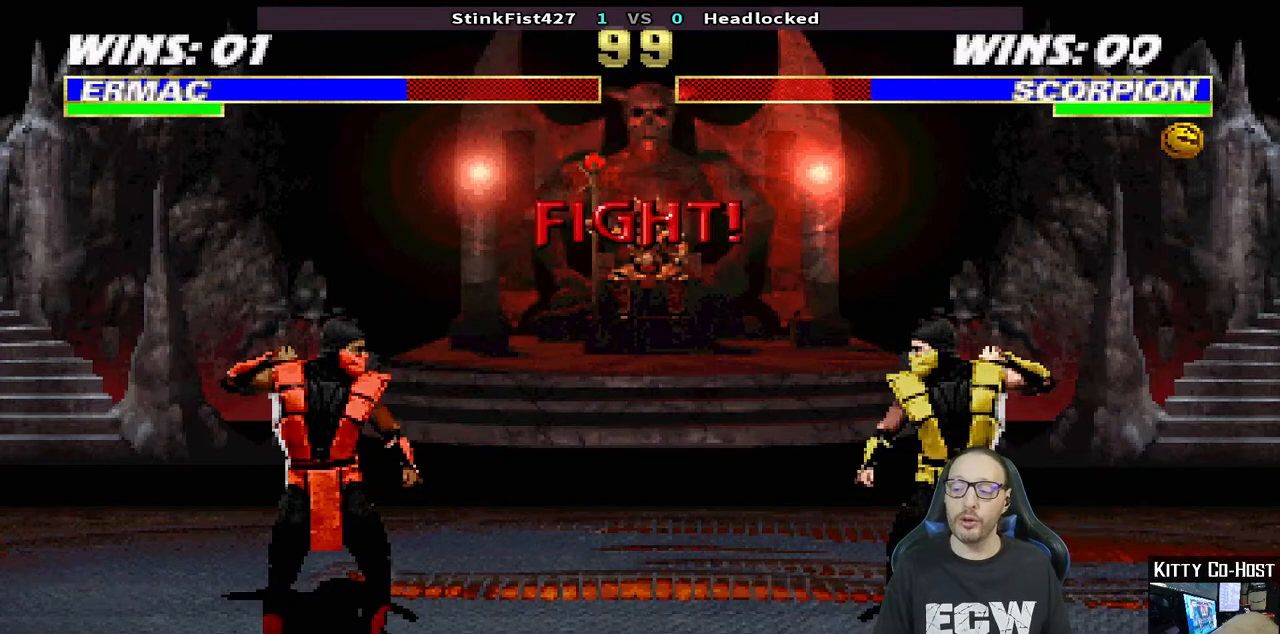
{"buttons": [], "left_stick": "center", "right_stick": "center", "events": []}
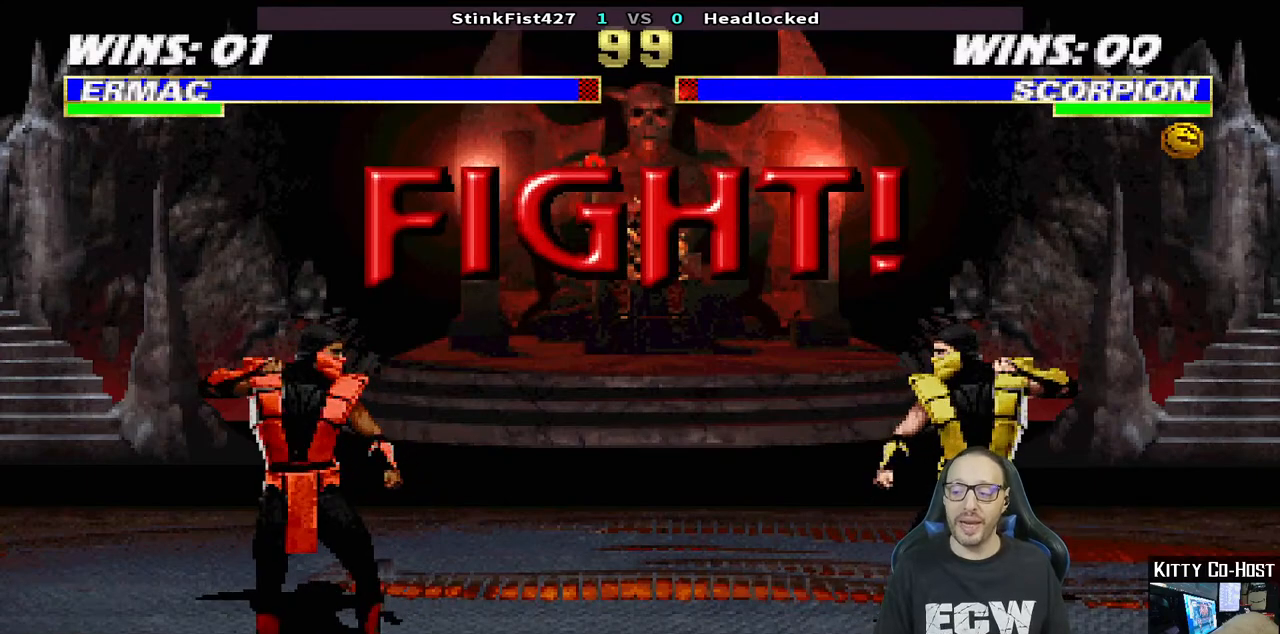
{"buttons": [], "left_stick": "center", "right_stick": "center", "events": [[117, "R1", "down"], [283, "R1", "up"]]}
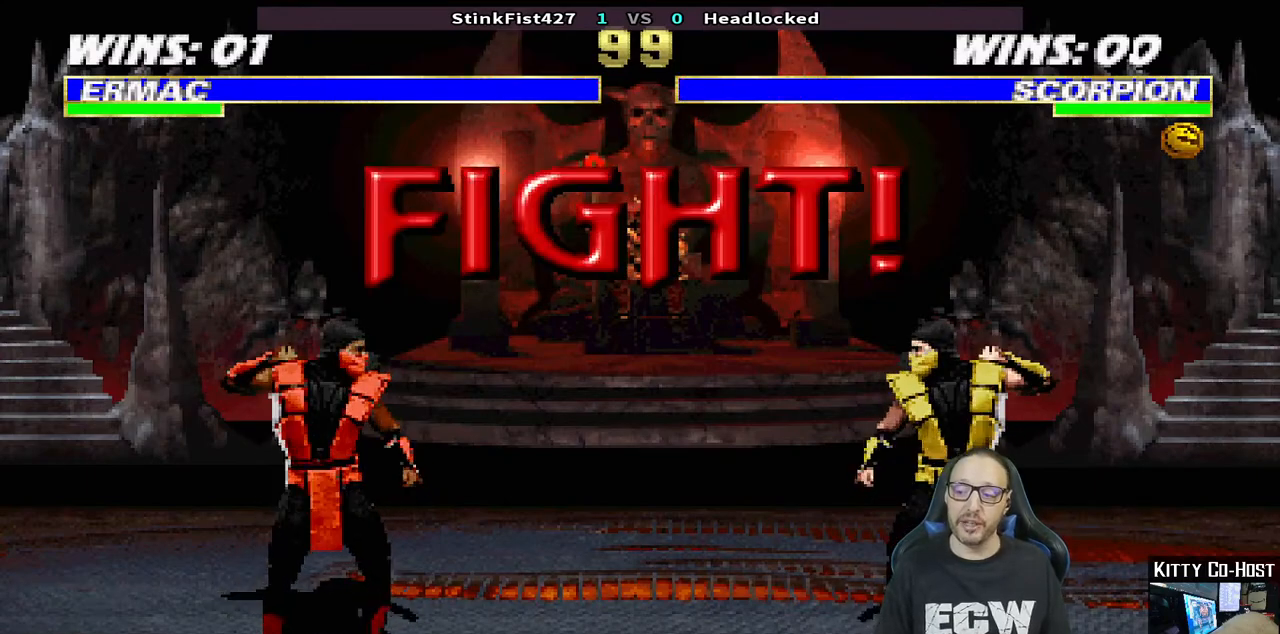
{"buttons": [], "left_stick": "center", "right_stick": "center", "events": []}
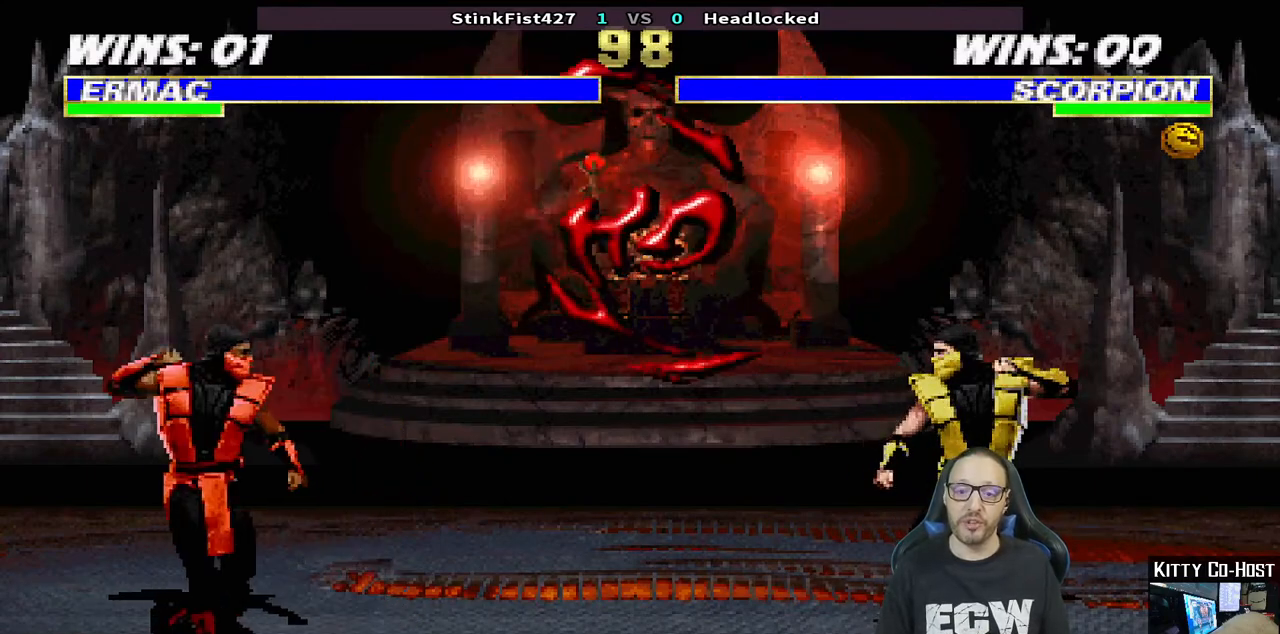
{"buttons": ["TRIANGLE", "L1", "DPAD_UP", "DPAD_RIGHT"], "left_stick": "center", "right_stick": "center", "events": [[117, "DPAD_RIGHT", "down"], [117, "L1", "down"], [133, "DPAD_UP", "down"], [500, "TRIANGLE", "down"]]}
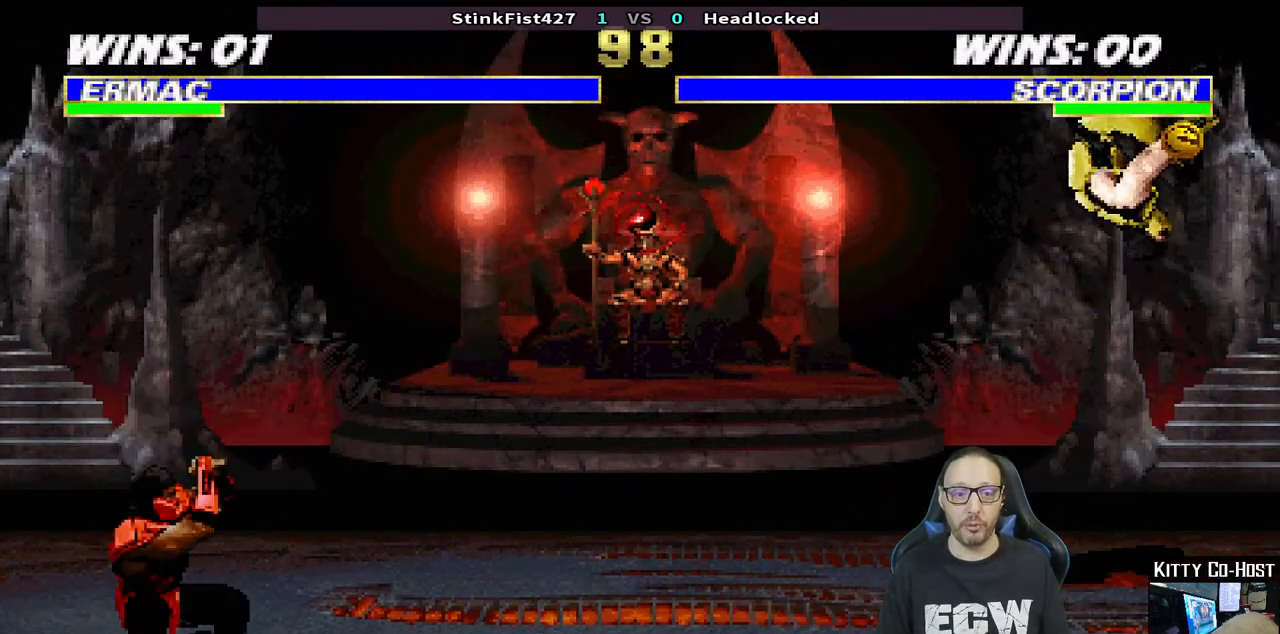
{"buttons": ["DPAD_RIGHT"], "left_stick": "center", "right_stick": "center", "events": [[33, "DPAD_UP", "up"], [50, "DPAD_RIGHT", "up"], [67, "L1", "up"], [183, "TRIANGLE", "up"], [267, "DPAD_DOWN", "down"], [300, "DPAD_DOWN", "up"], [417, "DPAD_RIGHT", "down"]]}
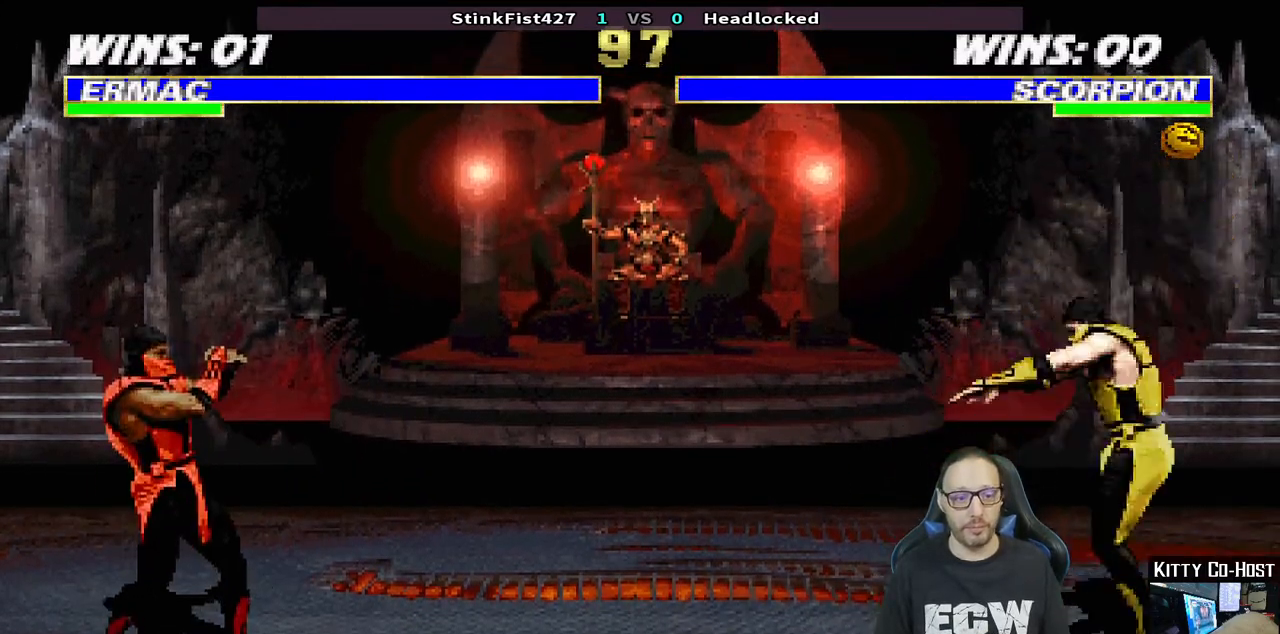
{"buttons": ["R1"], "left_stick": "center", "right_stick": "center", "events": [[33, "DPAD_RIGHT", "up"], [67, "CROSS", "down"], [67, "DPAD_RIGHT", "down"], [267, "R1", "down"], [283, "CROSS", "up"], [450, "DPAD_RIGHT", "up"]]}
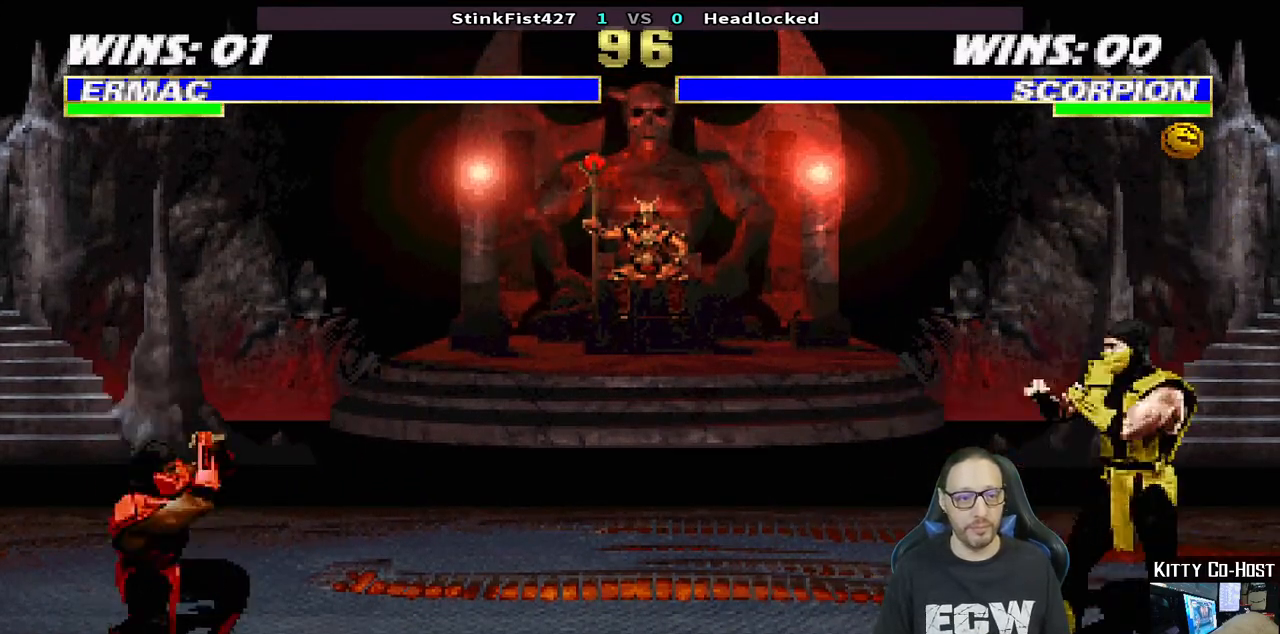
{"buttons": ["CROSS", "DPAD_RIGHT"], "left_stick": "center", "right_stick": "center", "events": [[117, "R1", "up"], [300, "DPAD_RIGHT", "down"], [400, "DPAD_RIGHT", "up"], [467, "DPAD_RIGHT", "down"], [500, "CROSS", "down"]]}
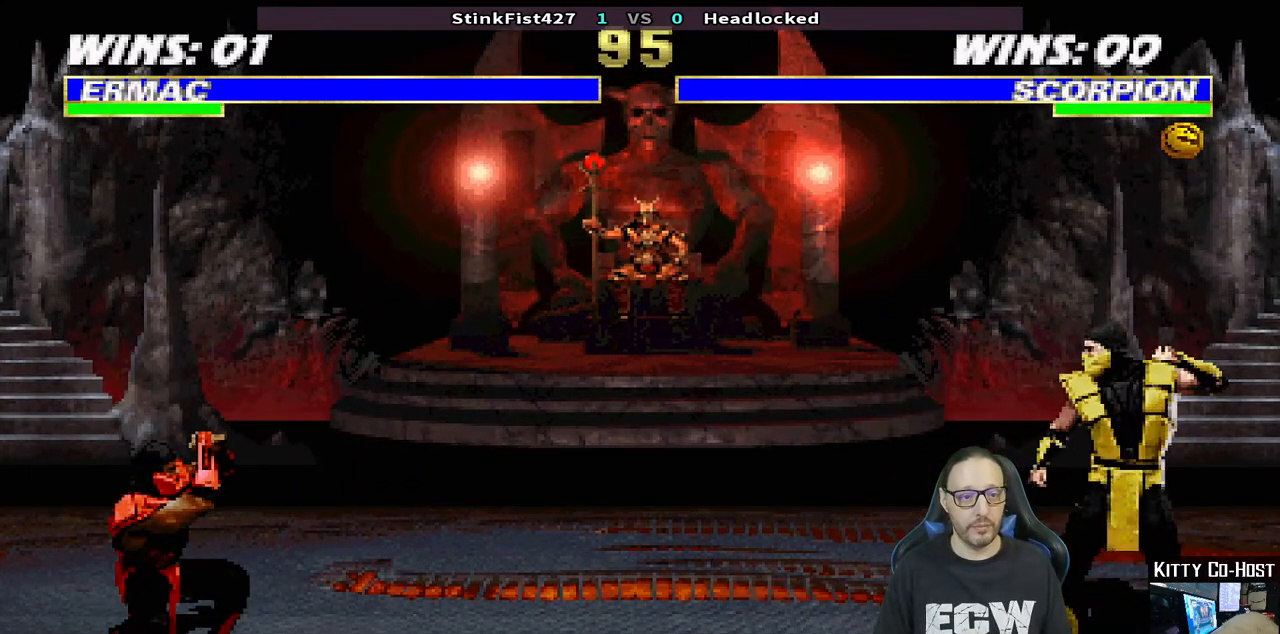
{"buttons": [], "left_stick": "center", "right_stick": "center", "events": [[167, "CROSS", "up"], [183, "DPAD_RIGHT", "up"]]}
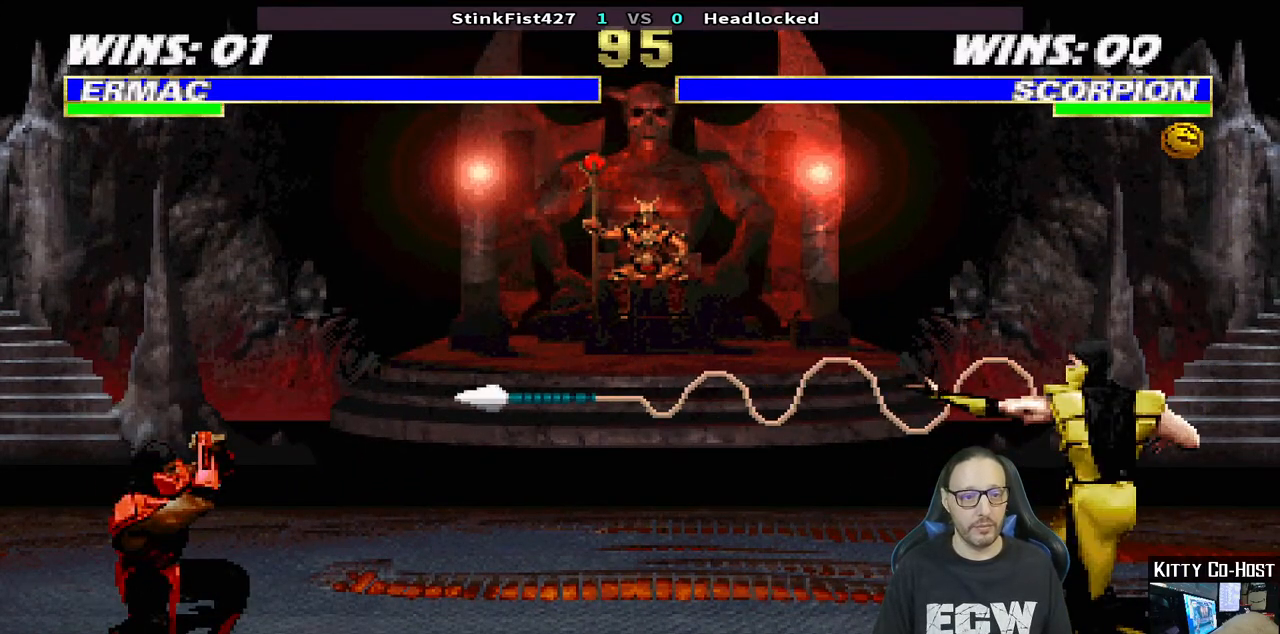
{"buttons": [], "left_stick": "center", "right_stick": "center", "events": []}
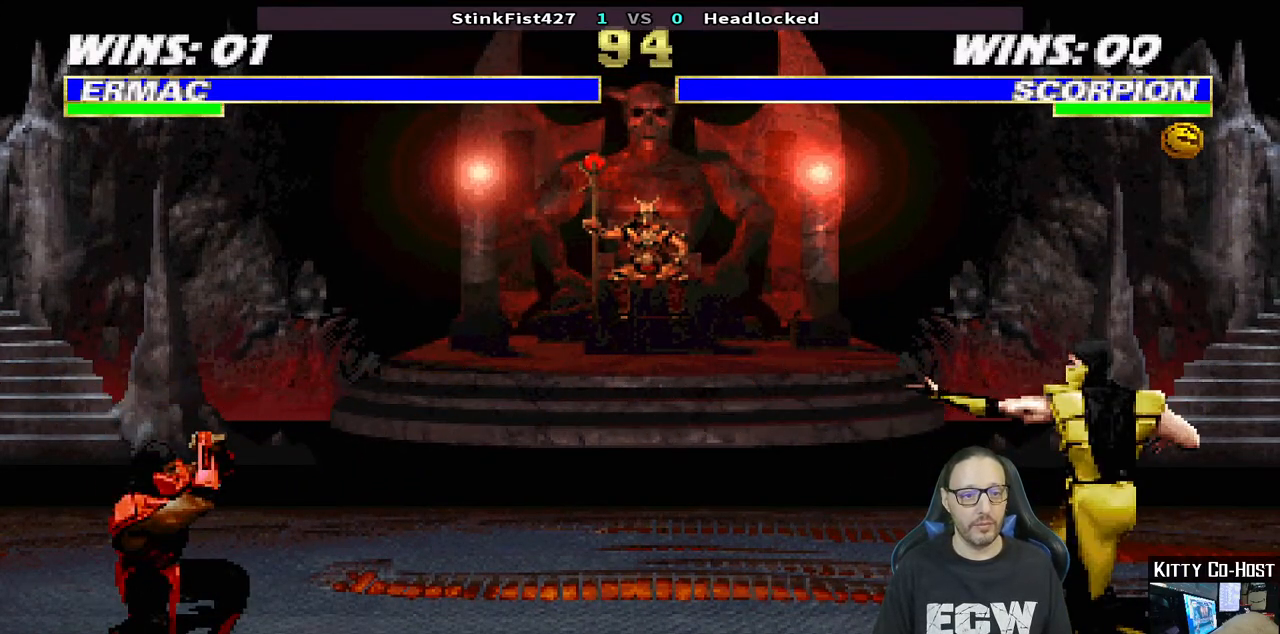
{"buttons": ["L1", "DPAD_UP", "DPAD_LEFT"], "left_stick": "center", "right_stick": "center", "events": [[83, "DPAD_LEFT", "down"], [117, "L1", "down"], [317, "DPAD_UP", "down"]]}
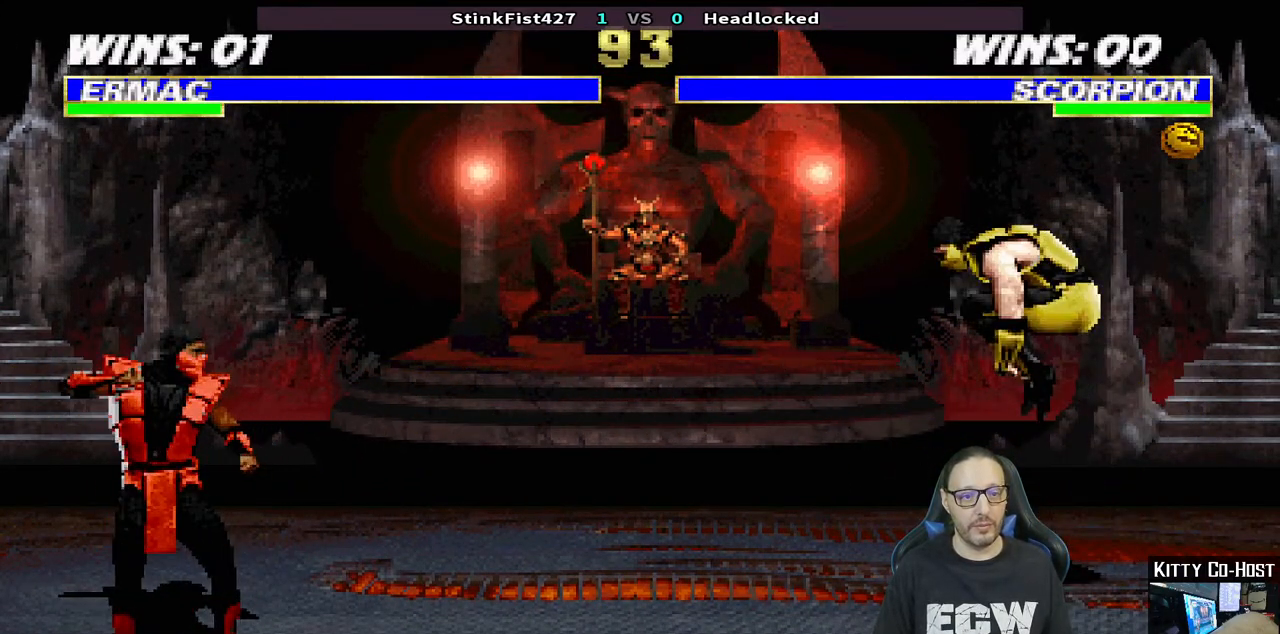
{"buttons": ["DPAD_DOWN", "DPAD_RIGHT"], "left_stick": "center", "right_stick": "center", "events": [[183, "TRIANGLE", "down"], [217, "DPAD_LEFT", "up"], [233, "DPAD_UP", "up"], [283, "L1", "up"], [350, "TRIANGLE", "up"], [433, "DPAD_DOWN", "down"], [467, "DPAD_RIGHT", "down"]]}